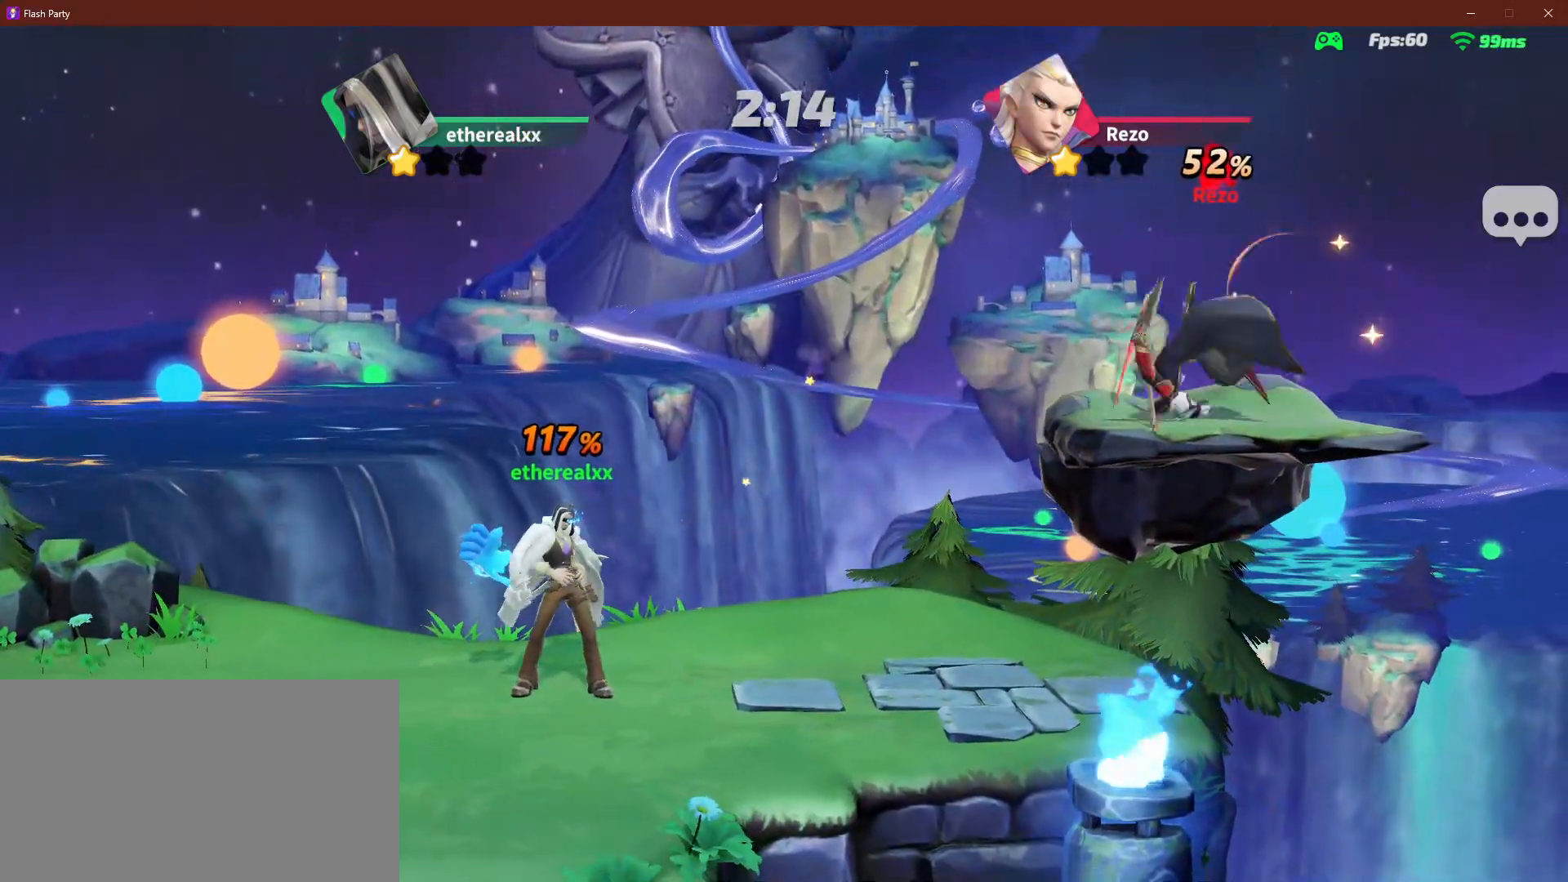
Gameplay with a controller (Xbox layout); each line is a JSON object with the inputs held at the frame after it. "events" lists button and stick changes between this image and that frame as [ms after this image, input, new state], when the widget could be followed in between. Not read: L1 L3 R2 R3 X left_stick right_stick.
{"buttons": [], "events": [[150, "L2", "down"], [317, "L2", "up"]]}
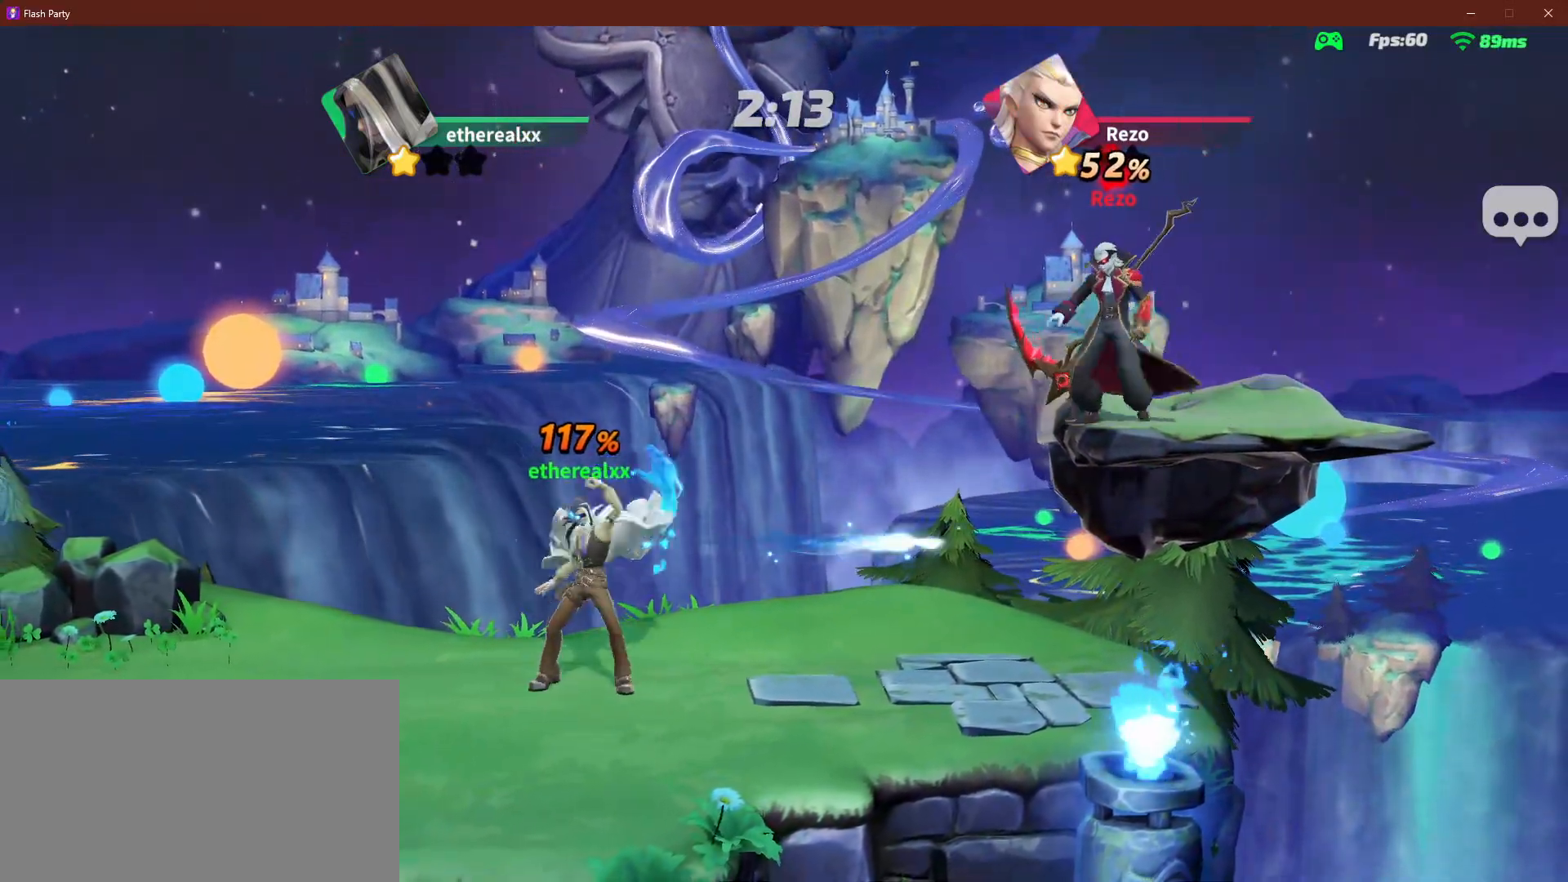
{"buttons": []}
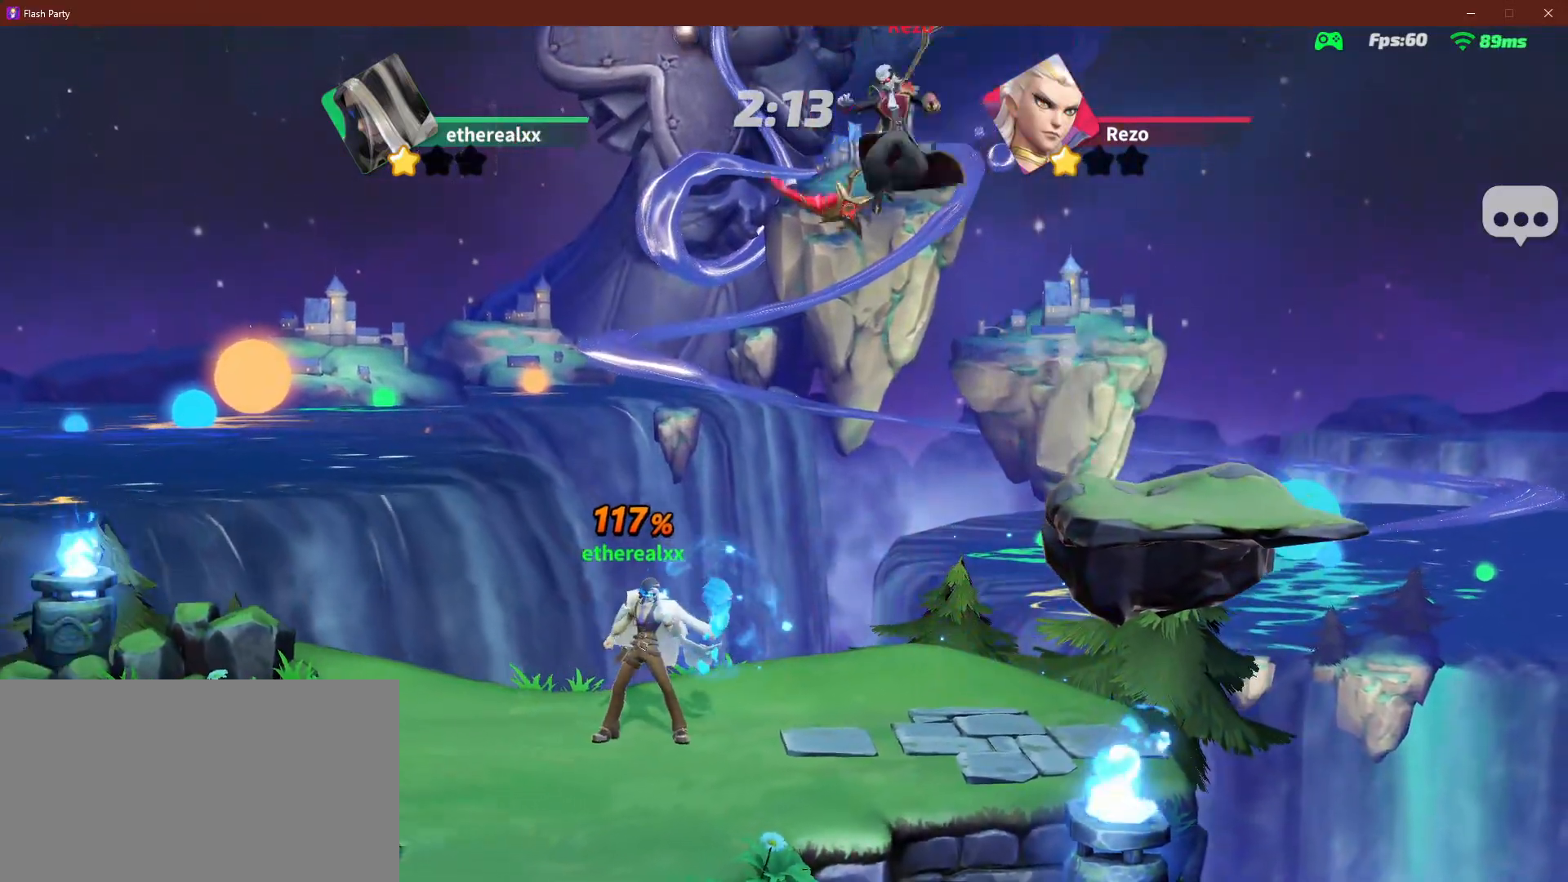
{"buttons": ["L2"], "events": [[33, "L2", "down"]]}
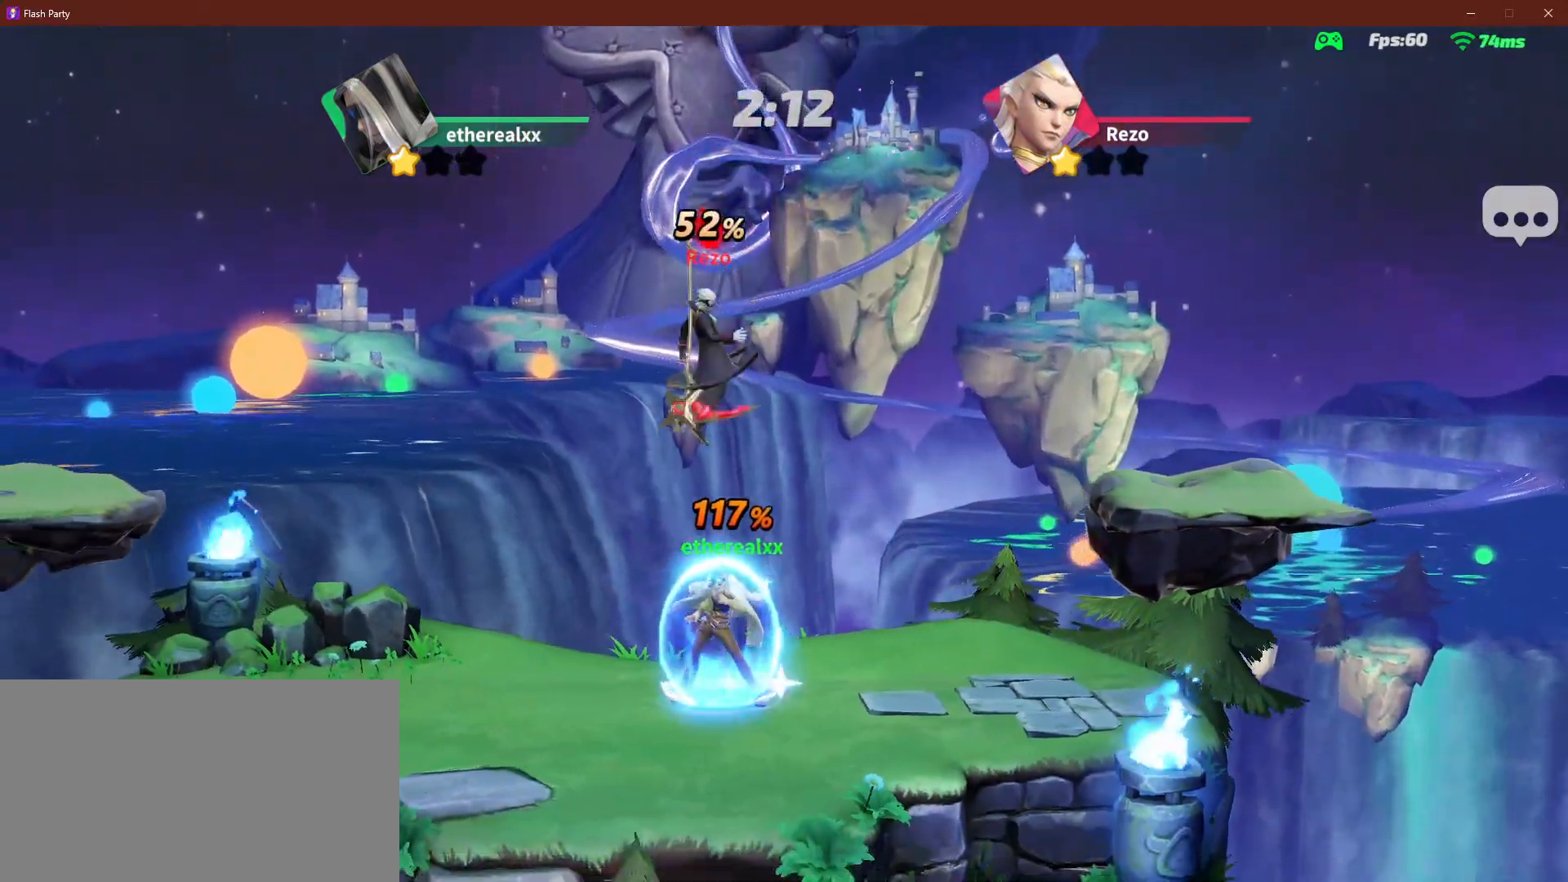
{"buttons": [], "events": [[67, "L2", "up"]]}
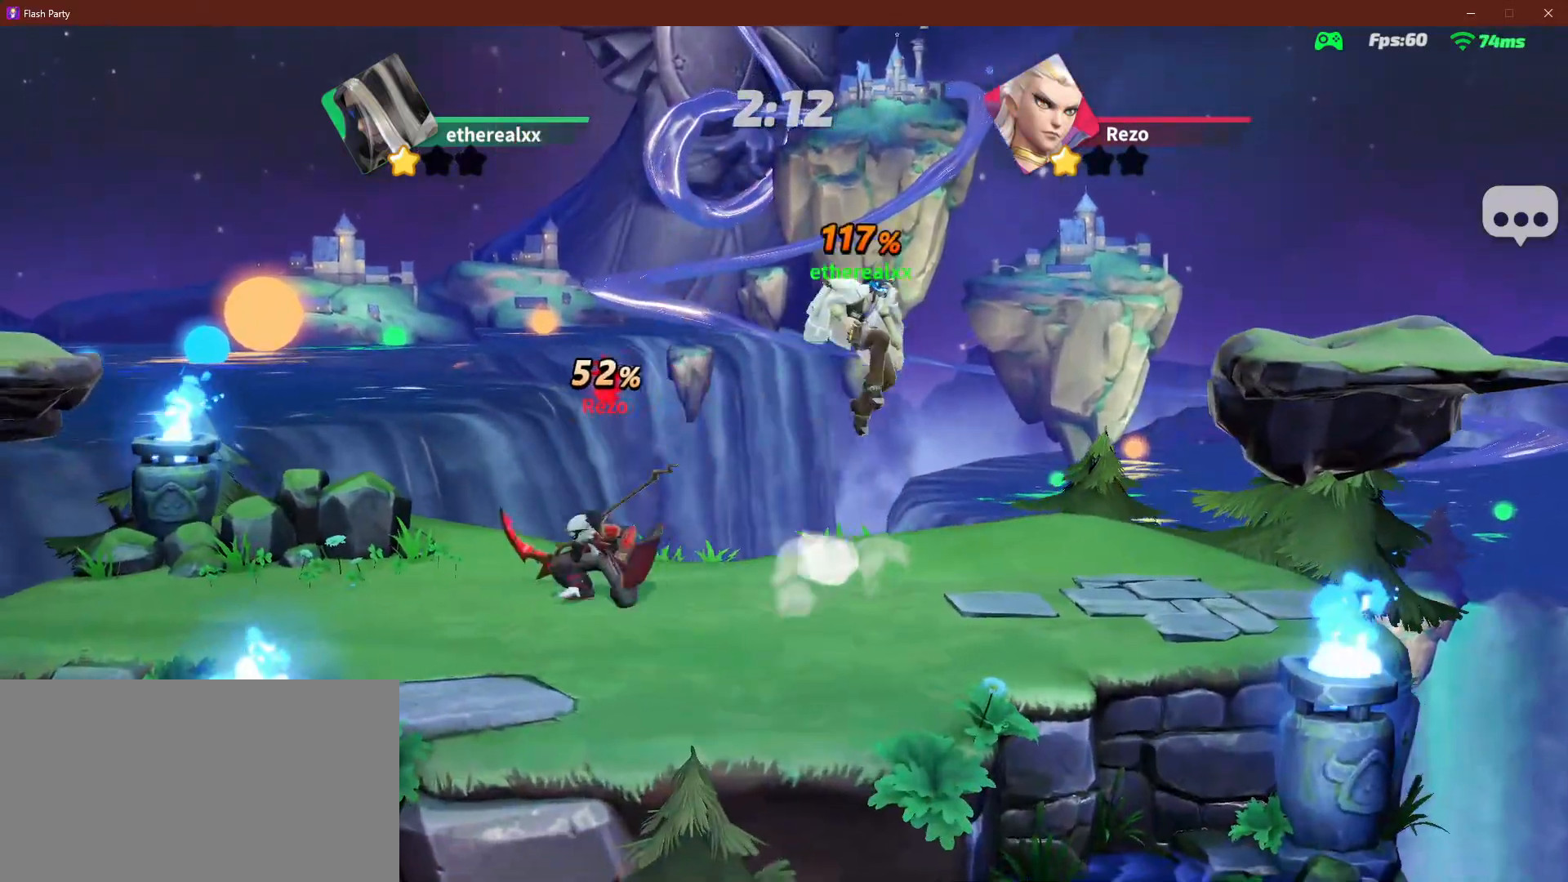
{"buttons": ["L2"], "events": [[433, "L2", "down"]]}
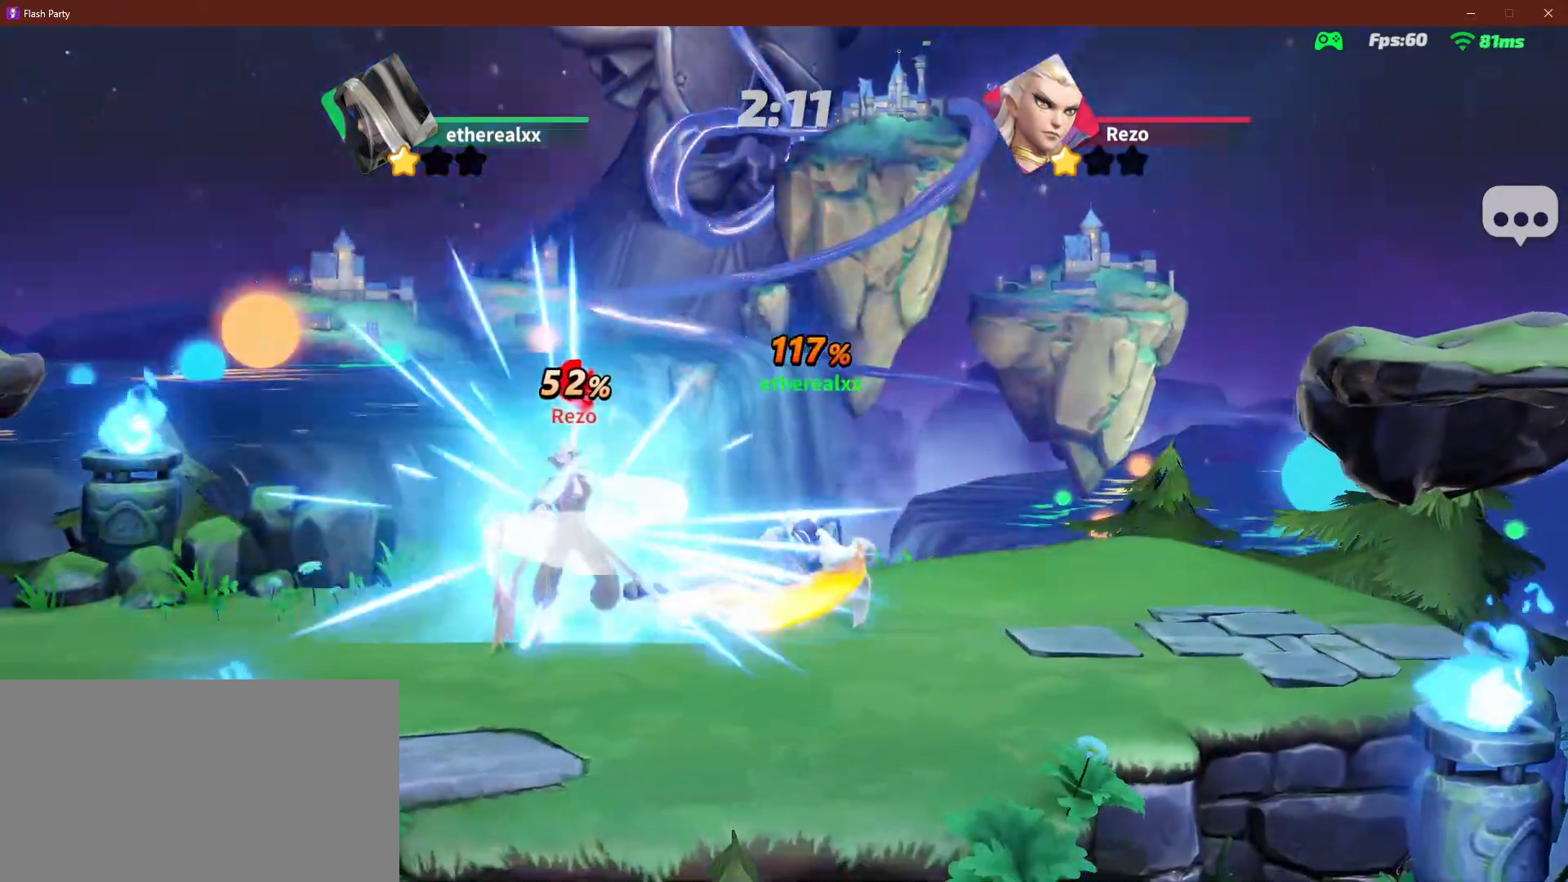
{"buttons": [], "events": [[267, "L2", "up"]]}
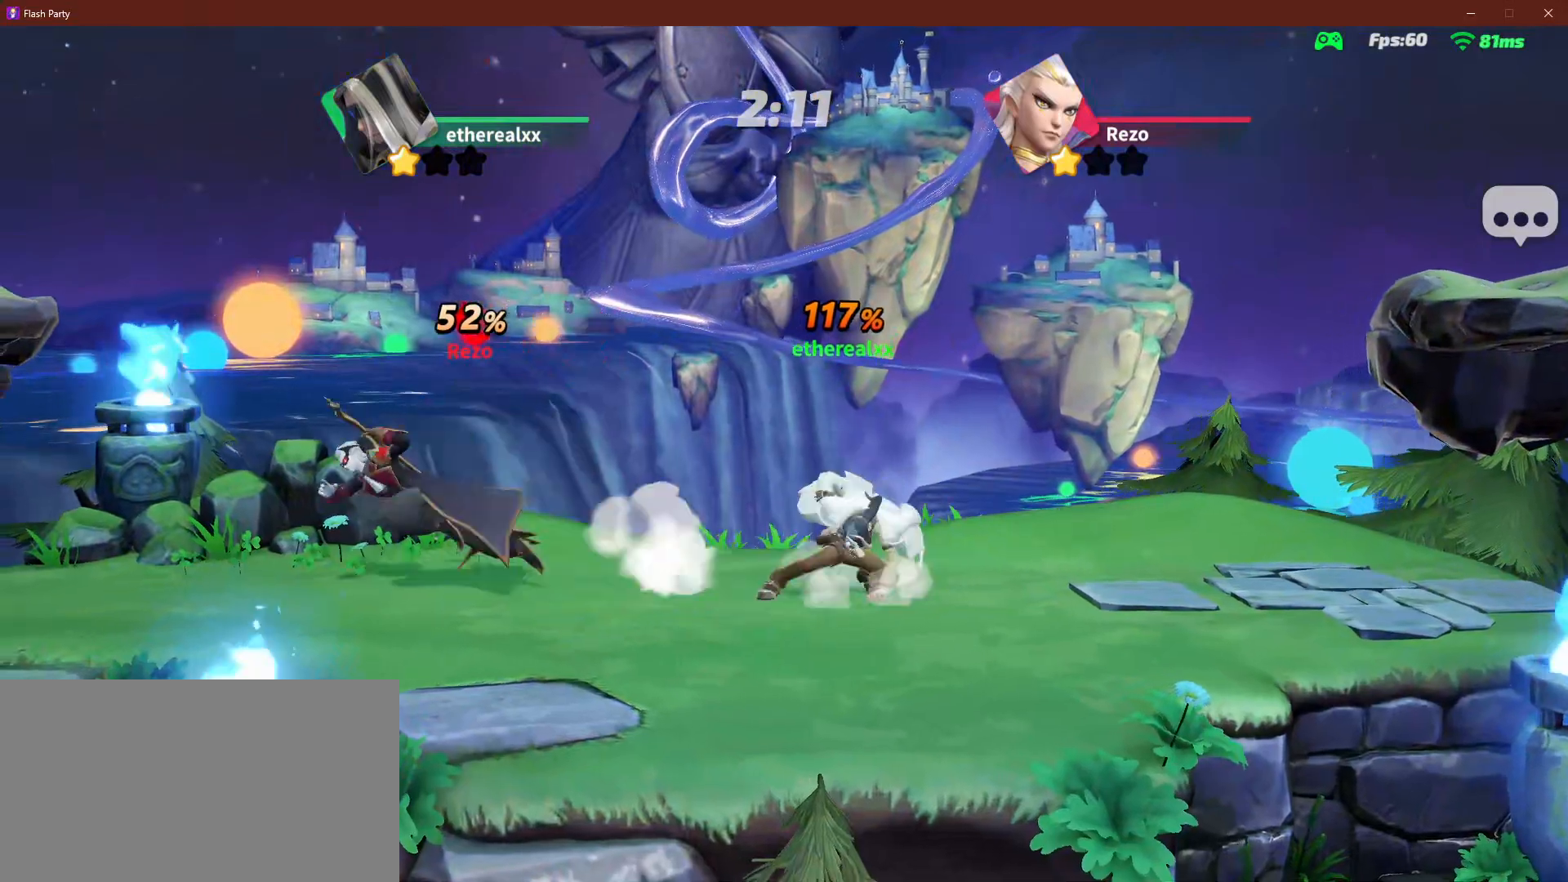
{"buttons": [], "events": []}
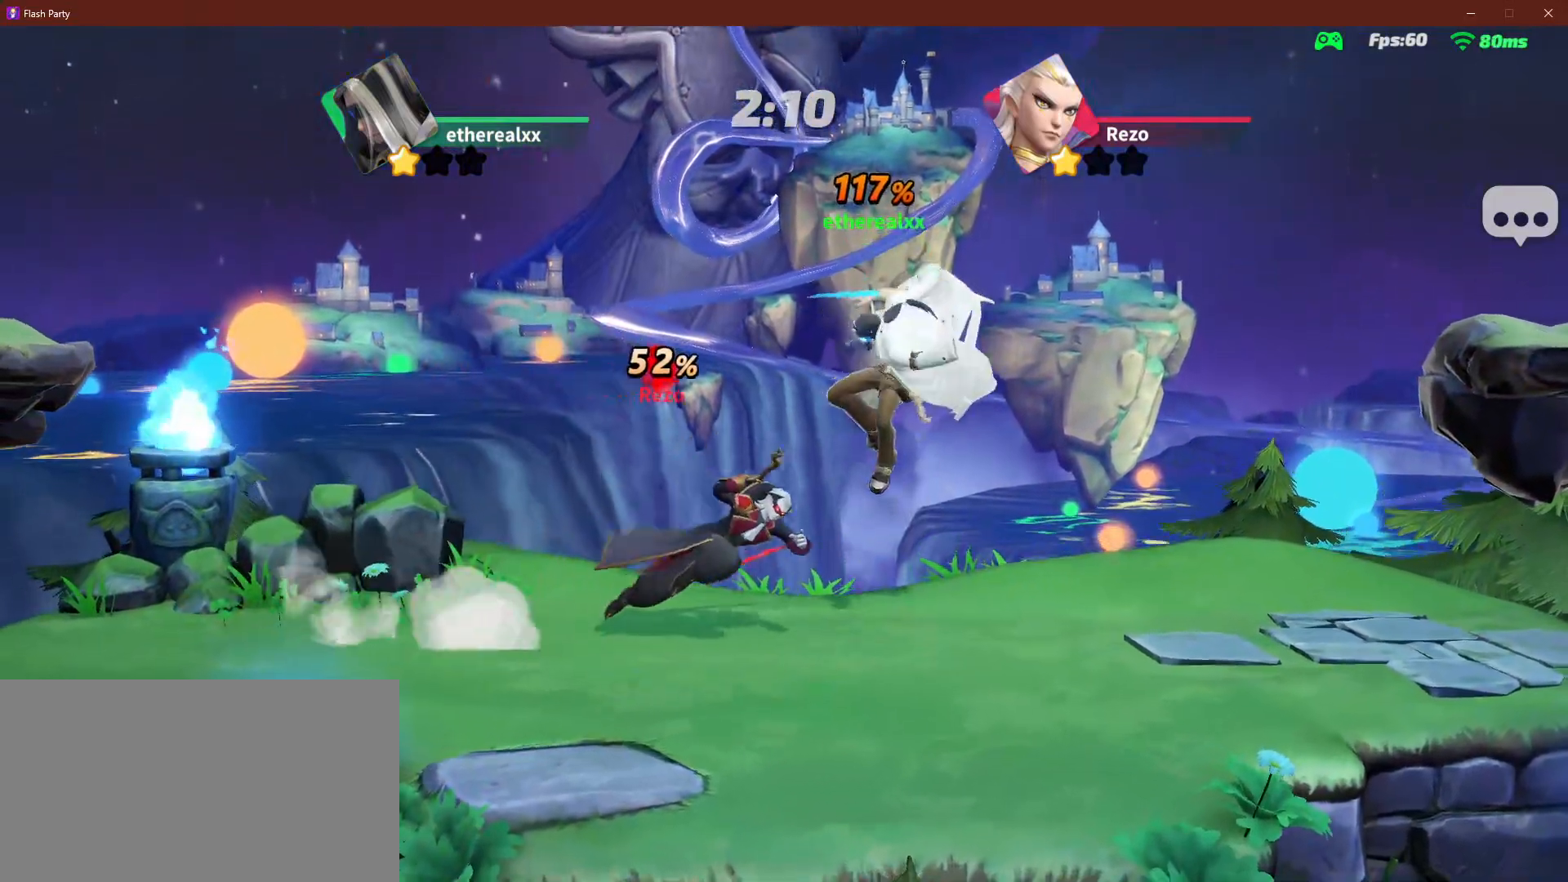
{"buttons": [], "events": []}